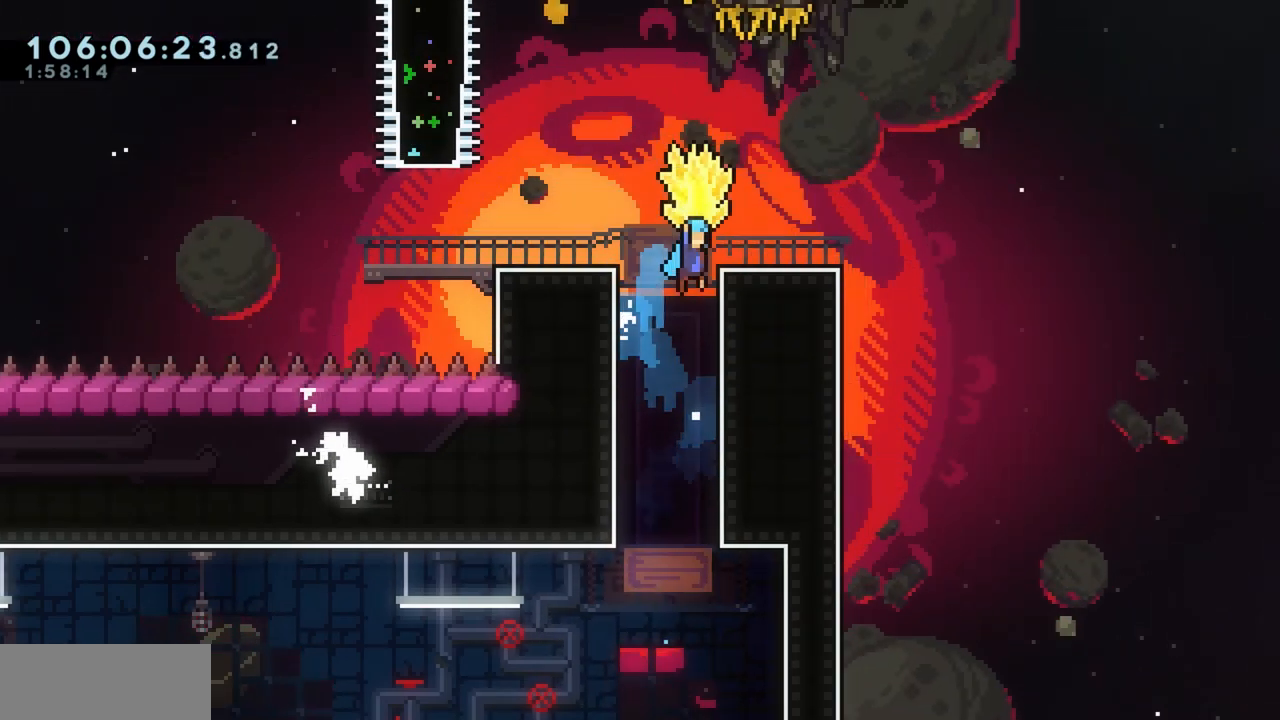
Gameplay with keyboard; each line is a JSON object with the keys held at the frame after it. "events" lists presses ("down") and releases ("up") of "a", "d", "dash", "demo", "grab", "grab2", "j", "jump", "jump2", "jump3", "return", "s" and "w" between this image and that frame as [ms after this image, input, new state], when the widget could be followed in between. No other keys are recorded. Mouse input is not recorded. Key names are as the overlay labels them; some are game actions (e.g. jump) rather than physical keys.
{"keys": ["a", "grab", "jump"], "events": [[183, "d", "up"], [217, "jump", "up"], [333, "a", "down"], [483, "jump", "down"]]}
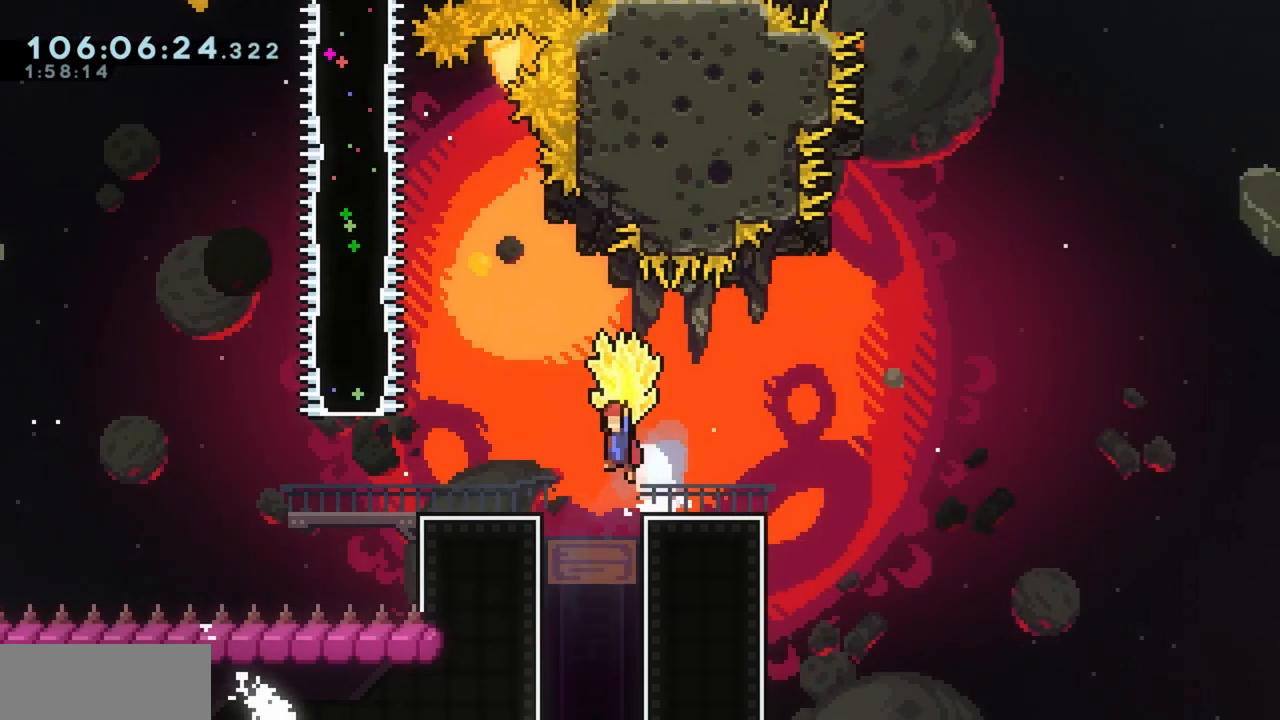
{"keys": ["a", "grab"], "events": [[200, "jump", "up"]]}
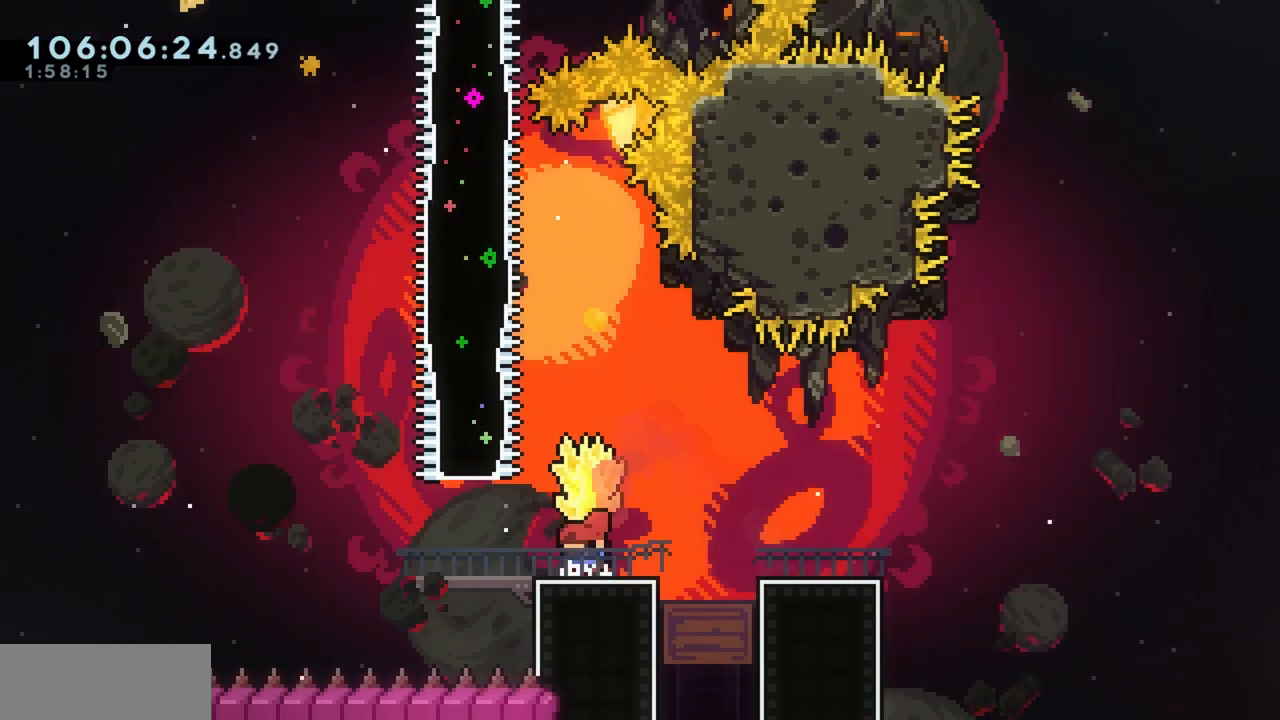
{"keys": ["grab"]}
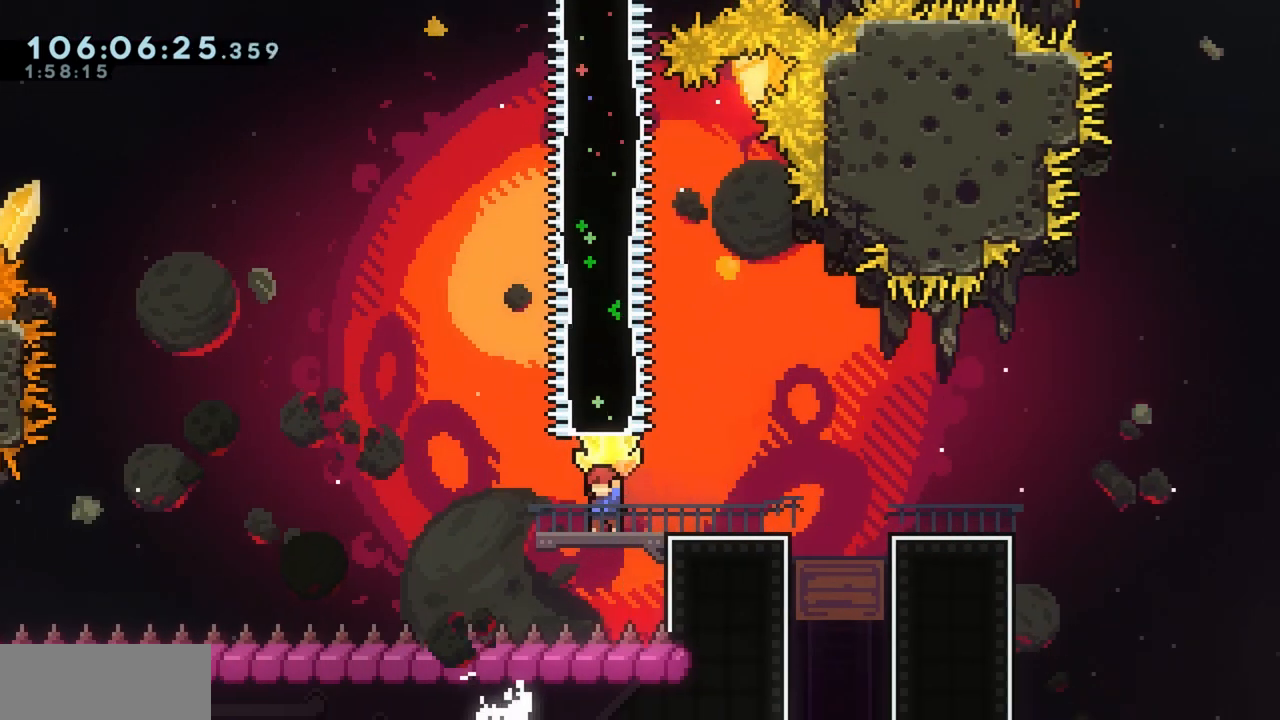
{"keys": ["grab"], "events": [[250, "a", "down"], [283, "a", "up"]]}
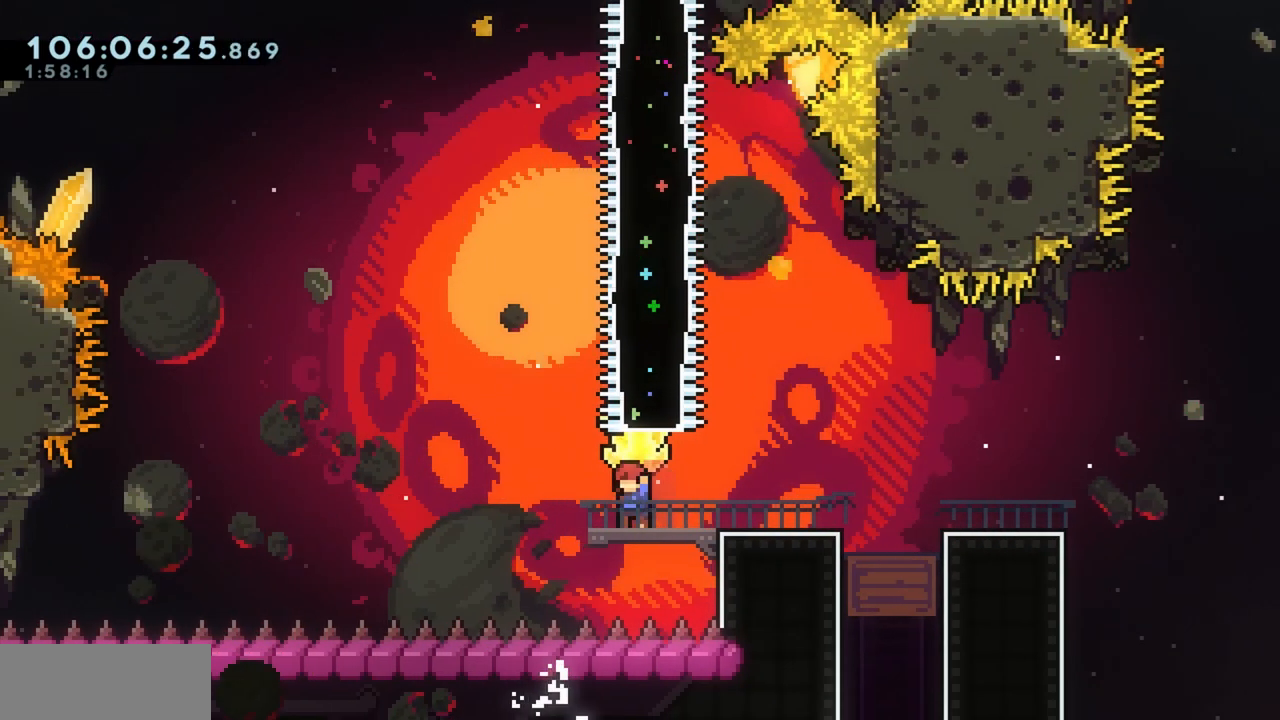
{"keys": [], "events": [[67, "s", "down"], [117, "s", "up"], [217, "grab", "up"], [400, "d", "down"], [450, "d", "up"]]}
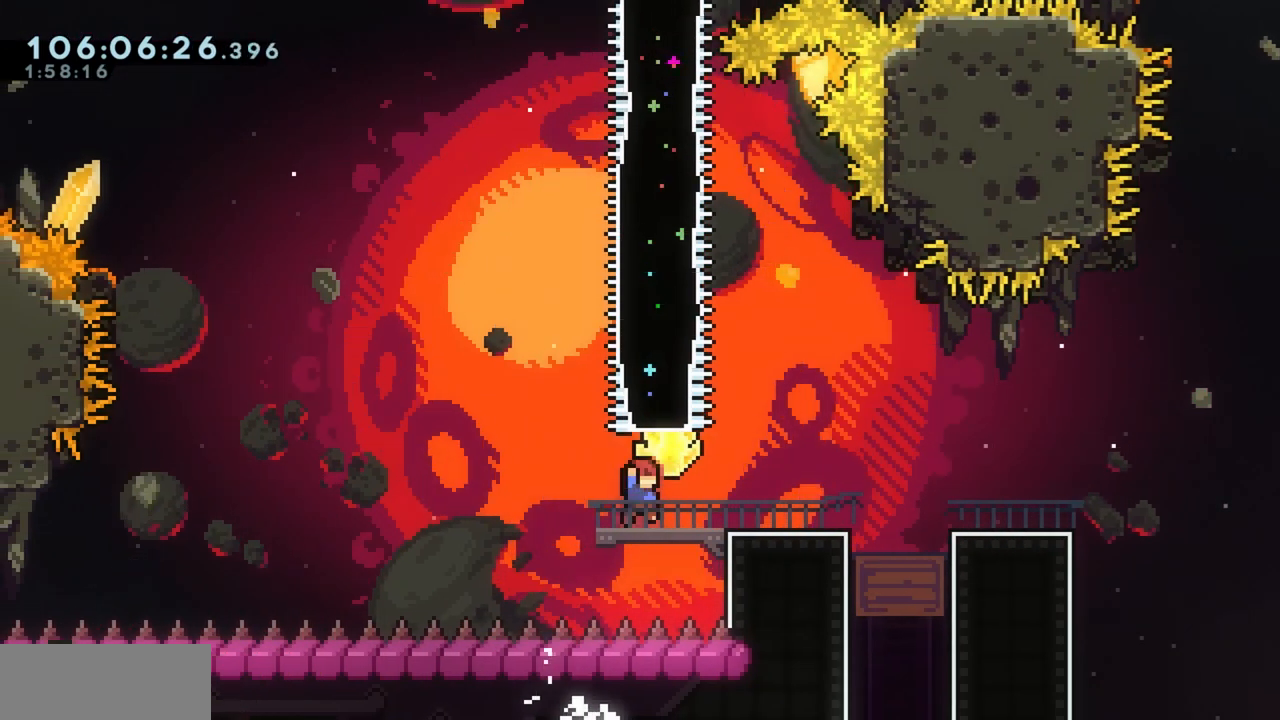
{"keys": ["d"], "events": [[83, "grab", "down"], [417, "d", "down"], [417, "grab", "up"]]}
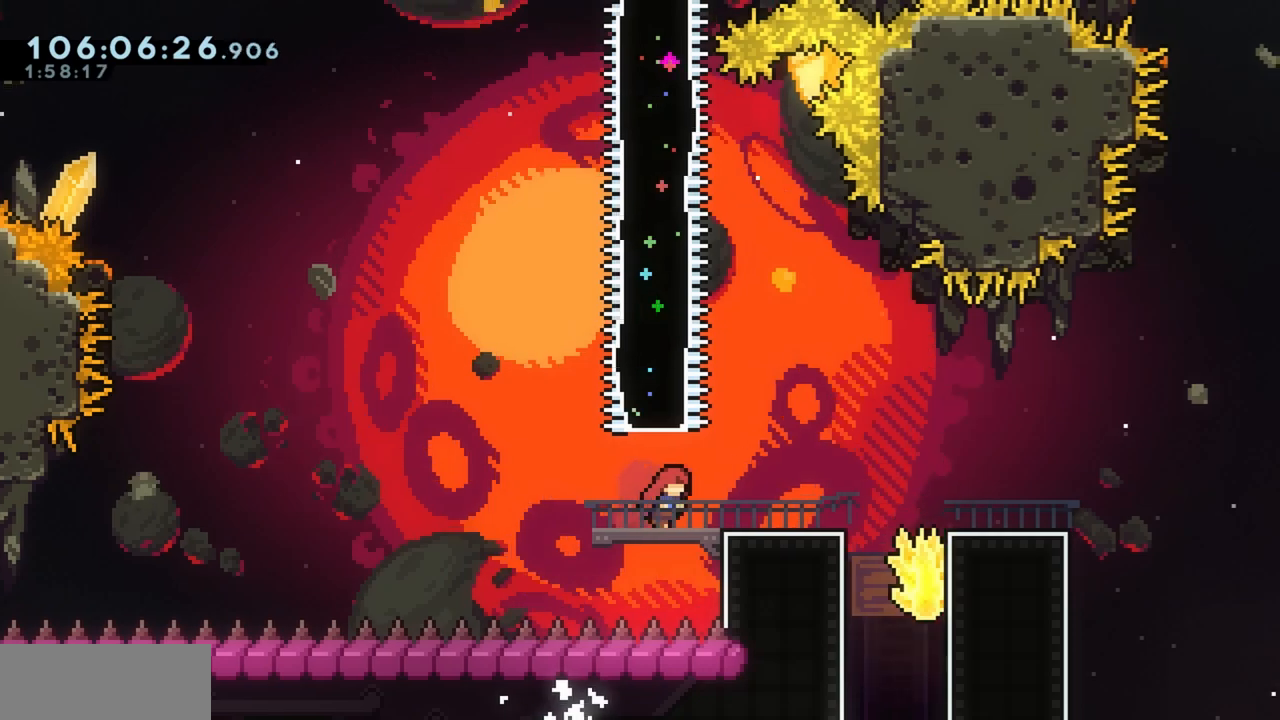
{"keys": [], "events": [[200, "jump", "down"], [283, "jump", "up"], [433, "d", "up"]]}
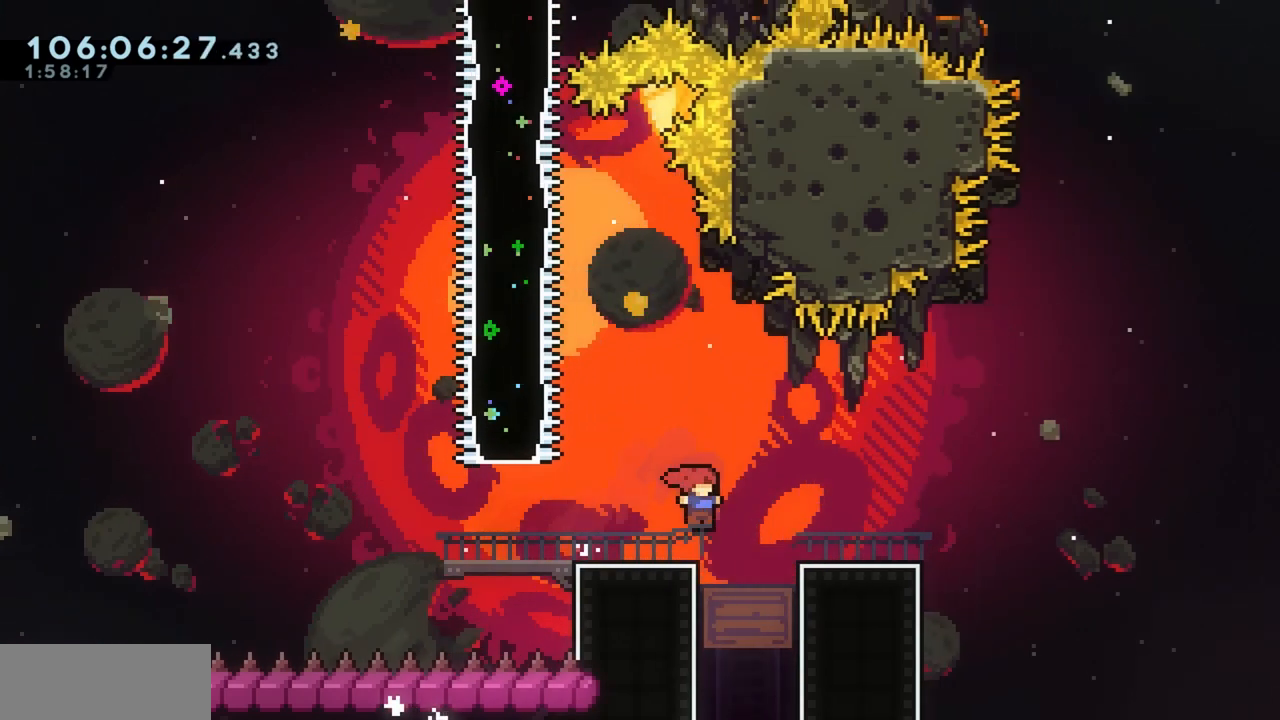
{"keys": [], "events": [[17, "d", "down"], [67, "s", "down"], [117, "d", "up"], [400, "s", "up"]]}
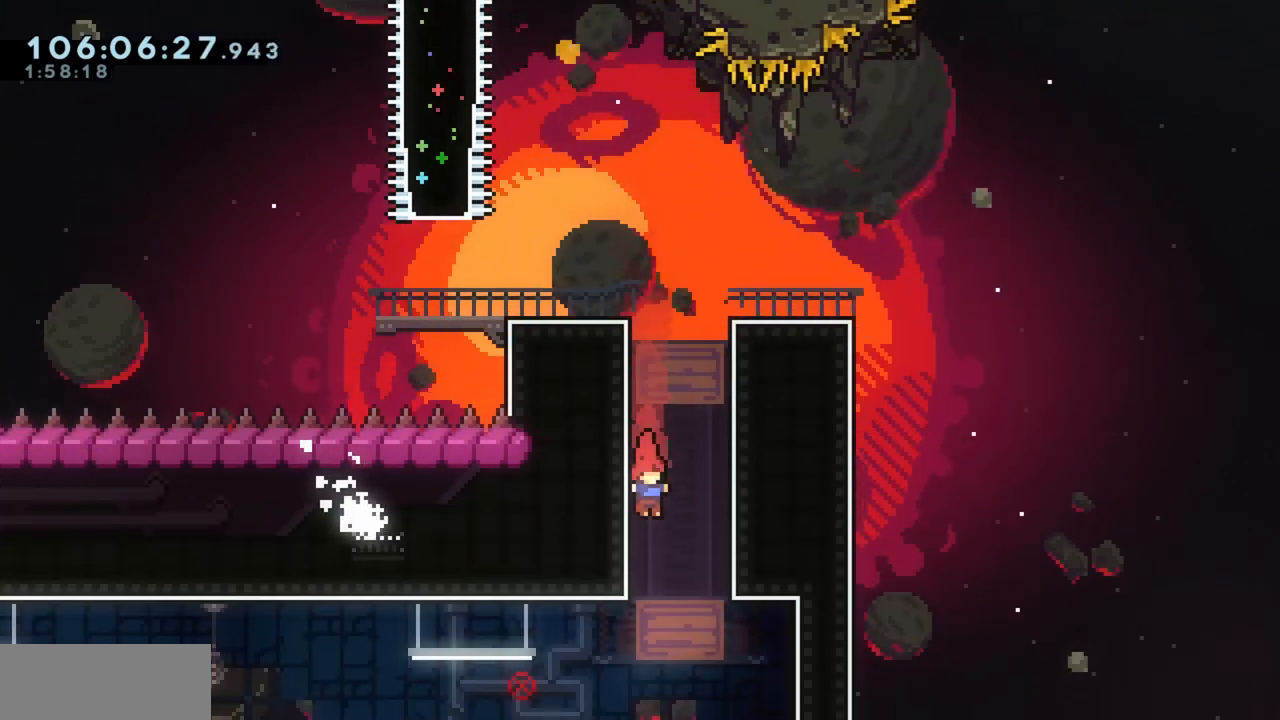
{"keys": ["d"], "events": [[500, "d", "down"]]}
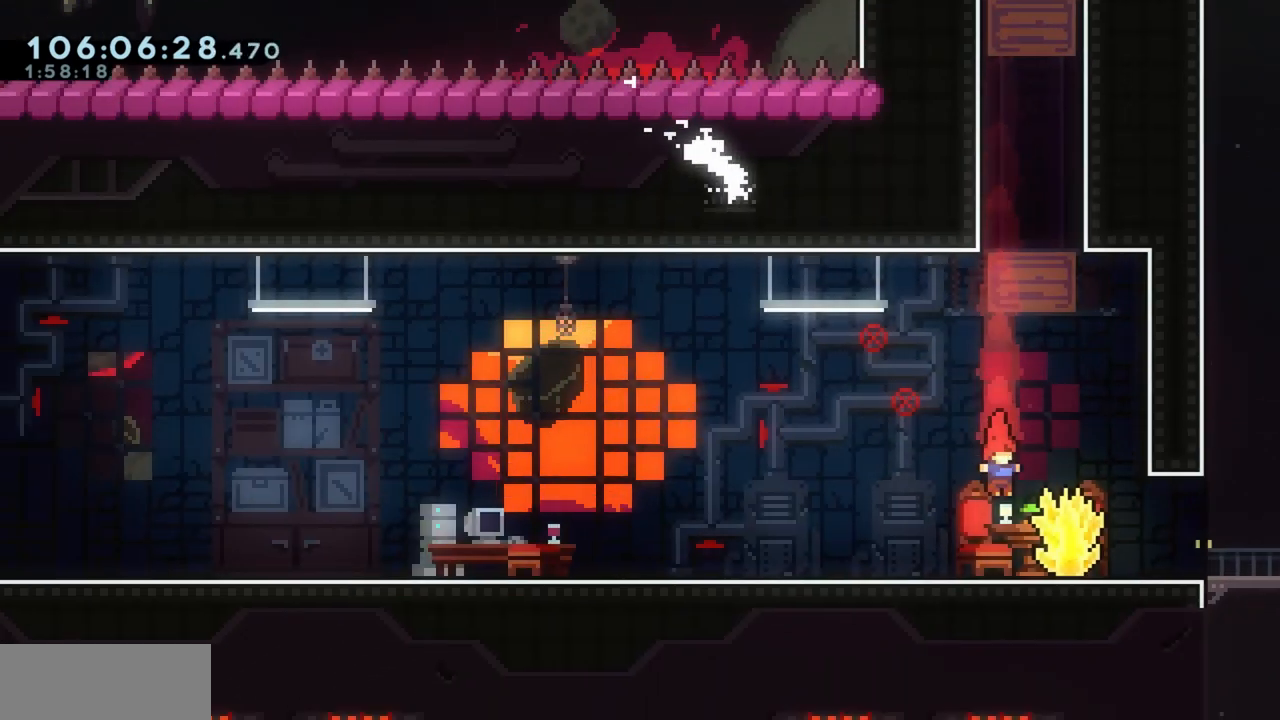
{"keys": ["grab"], "events": [[117, "d", "up"], [233, "d", "down"], [333, "d", "up"], [383, "grab", "down"]]}
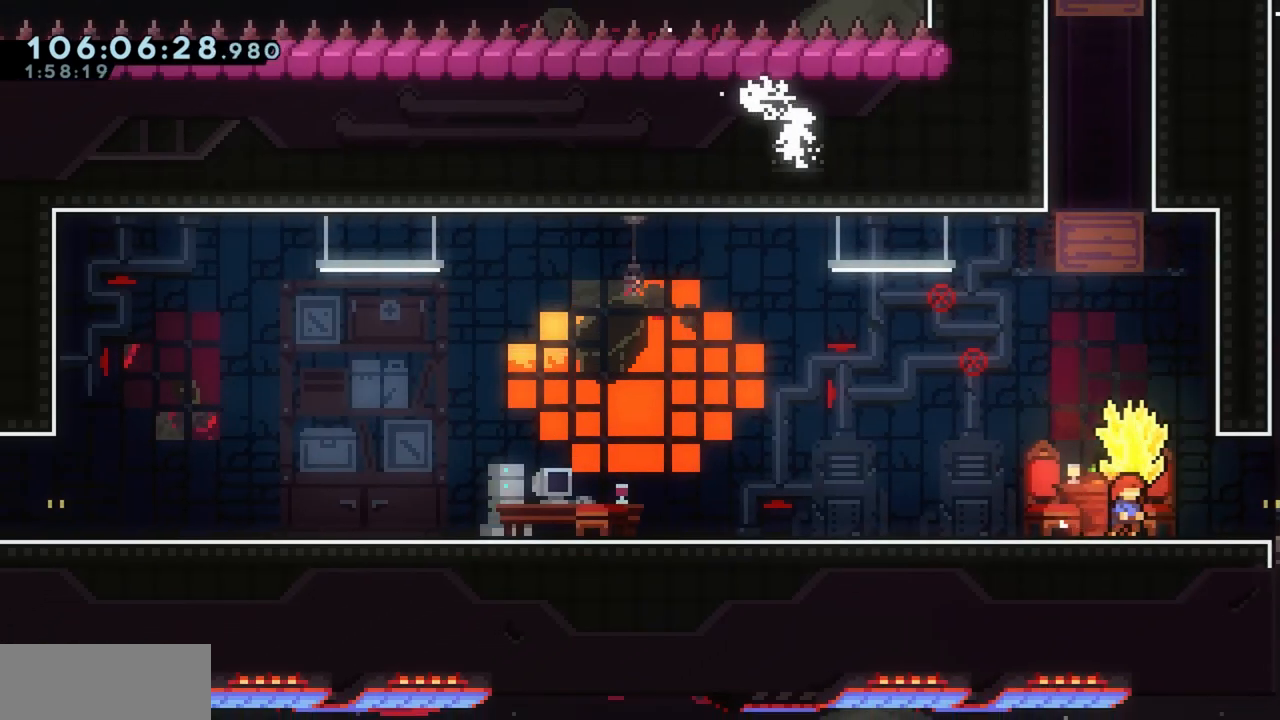
{"keys": ["d", "grab"], "events": [[217, "d", "down"], [217, "jump", "down"], [400, "d", "up"], [450, "d", "down"], [483, "jump", "up"]]}
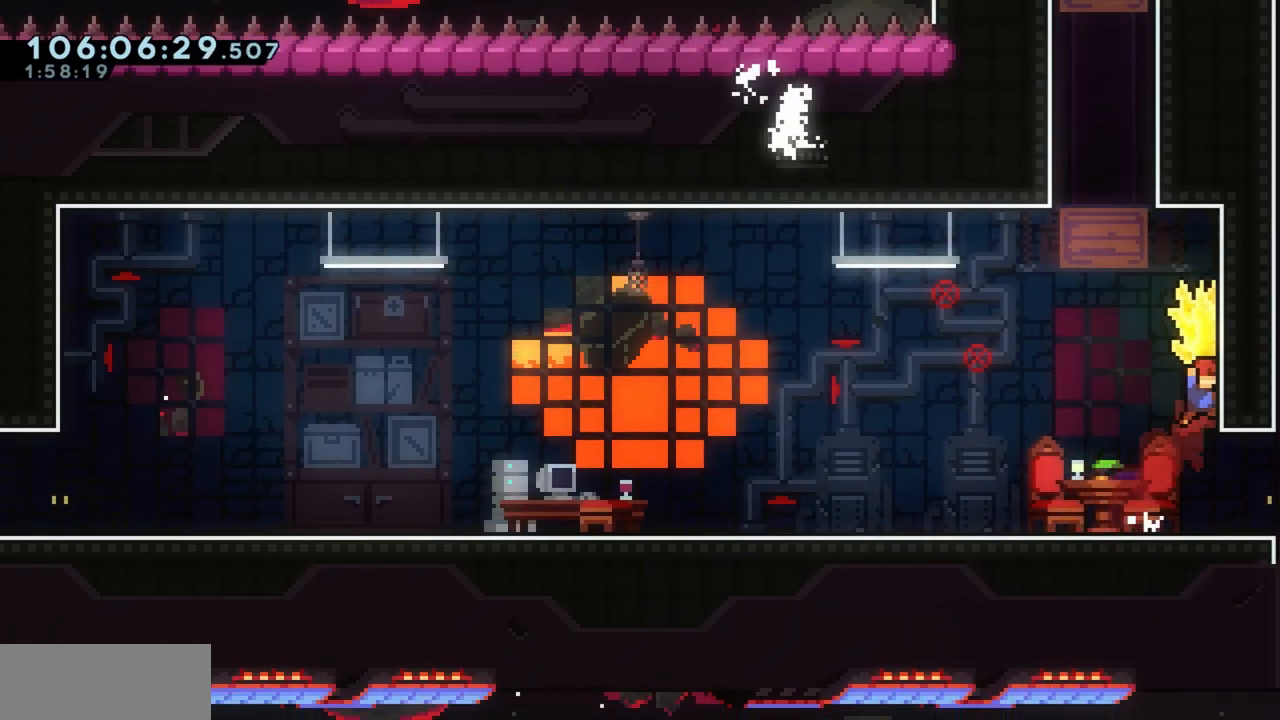
{"keys": ["dash", "w"], "events": [[33, "d", "up"], [83, "jump", "down"], [133, "a", "down"], [233, "a", "up"], [267, "s", "down"], [367, "grab", "up"], [367, "jump", "up"], [417, "s", "up"], [500, "dash", "down"], [500, "w", "down"]]}
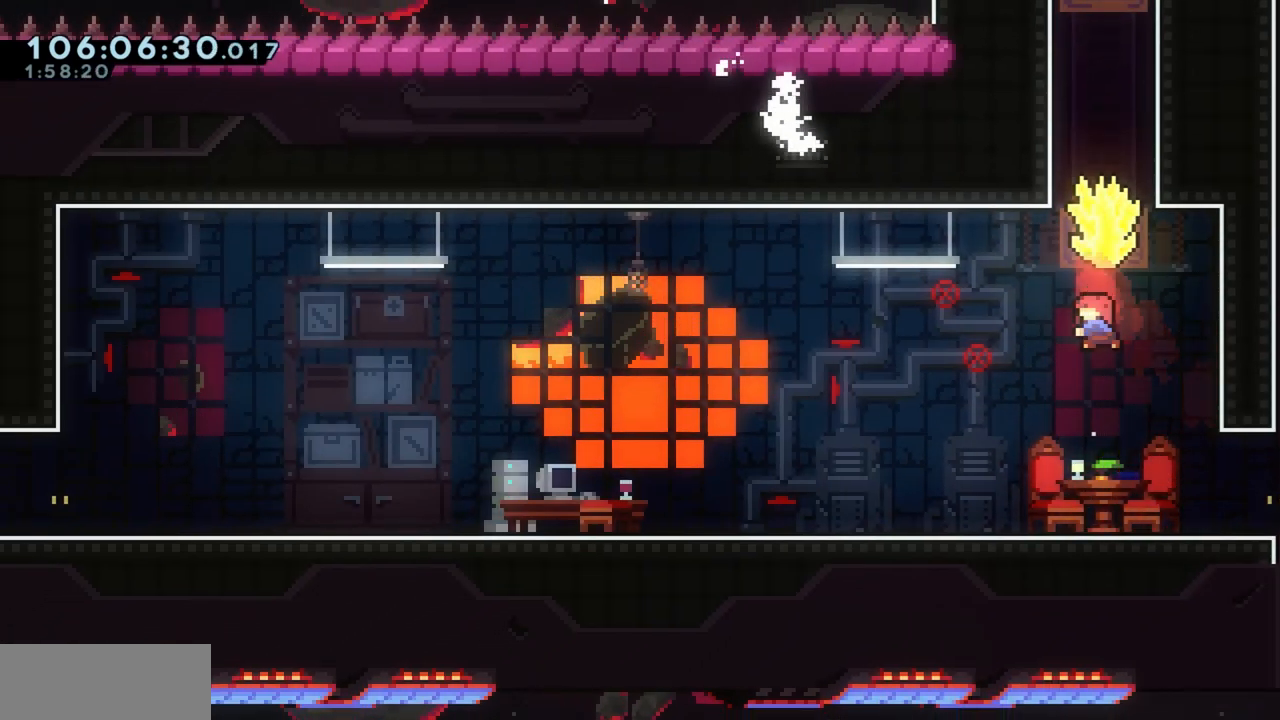
{"keys": ["a", "d", "grab", "jump", "w"], "events": [[100, "grab", "down"], [150, "dash", "up"], [383, "a", "down"], [483, "jump", "down"], [500, "d", "down"]]}
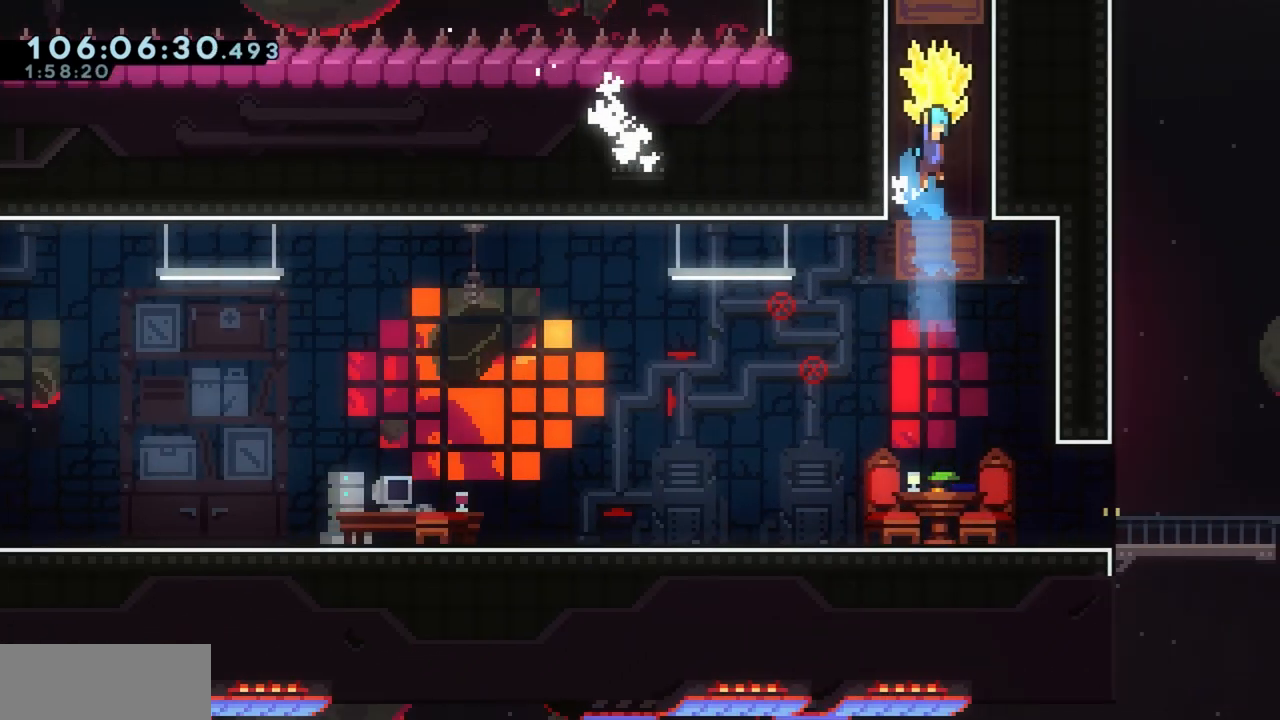
{"keys": ["a", "grab", "w"], "events": [[67, "a", "up"], [200, "jump", "up"], [300, "a", "down"], [300, "d", "up"], [300, "jump", "down"], [500, "jump", "up"]]}
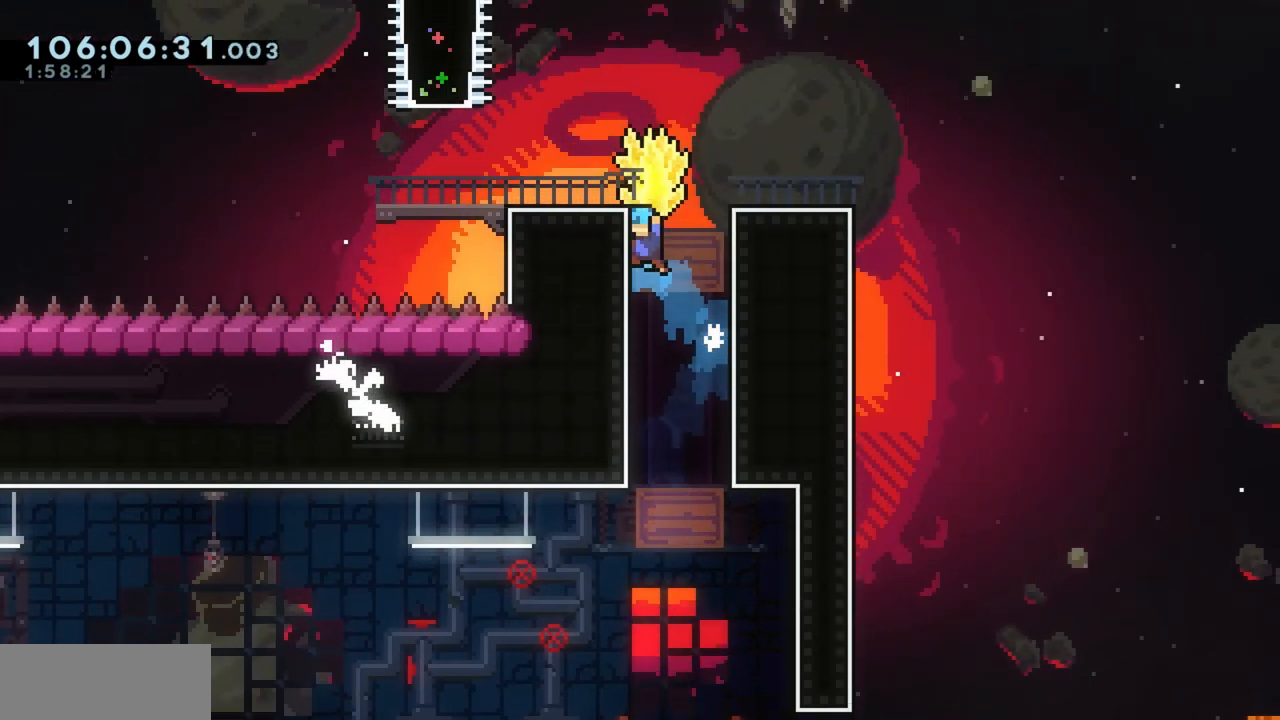
{"keys": ["a", "grab"], "events": [[50, "a", "up"], [50, "d", "down"], [50, "jump", "down"], [317, "d", "up"], [317, "jump", "up"], [317, "w", "up"], [417, "a", "down"]]}
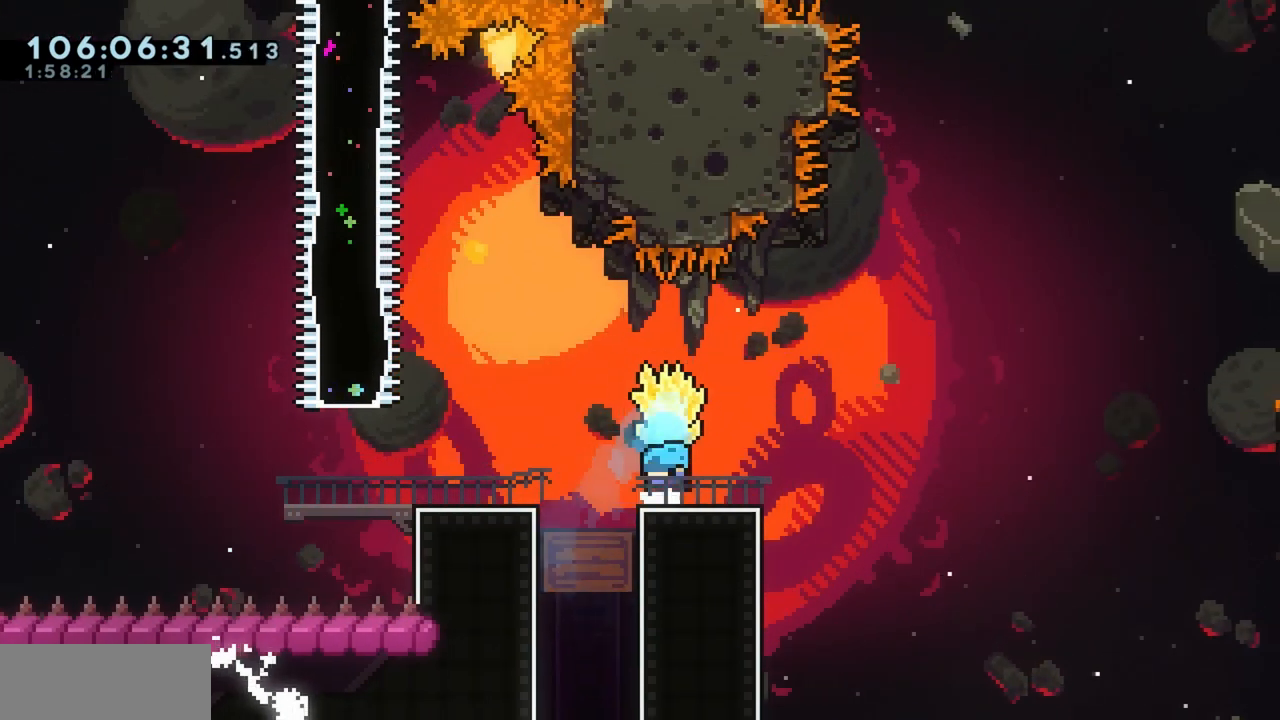
{"keys": ["a", "grab"], "events": [[50, "jump", "down"], [333, "jump", "up"]]}
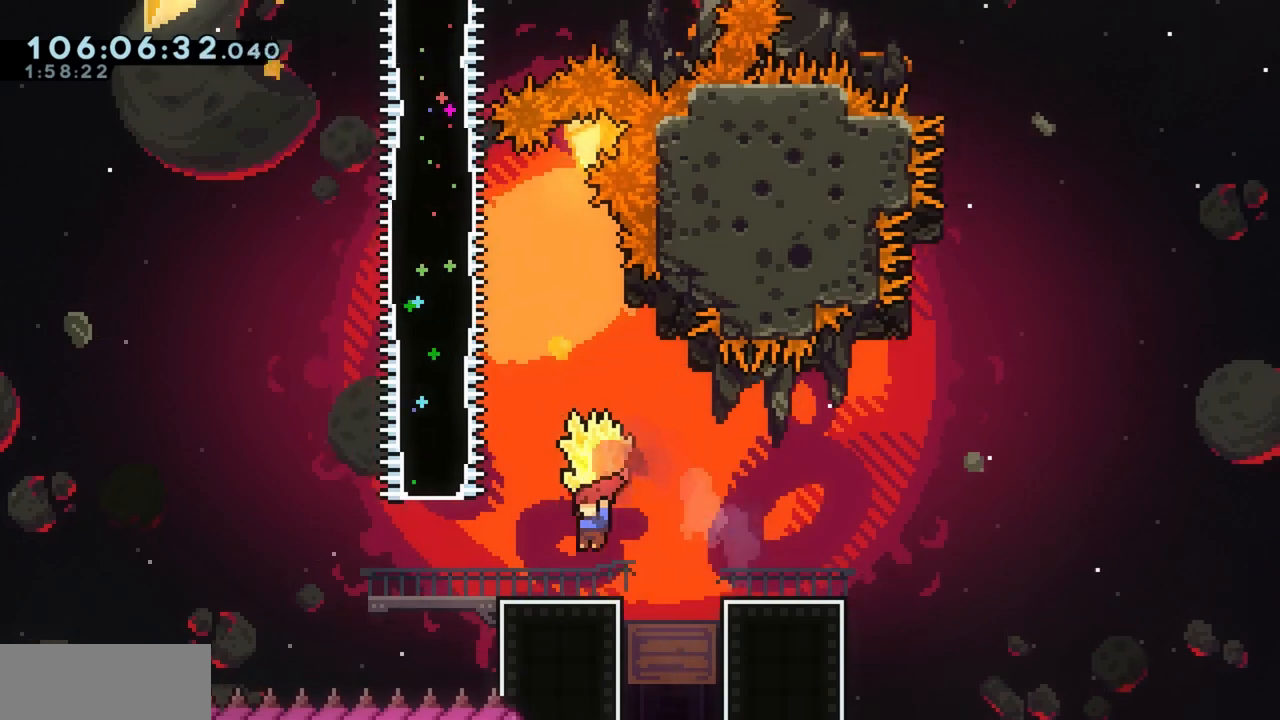
{"keys": ["a", "grab"], "events": []}
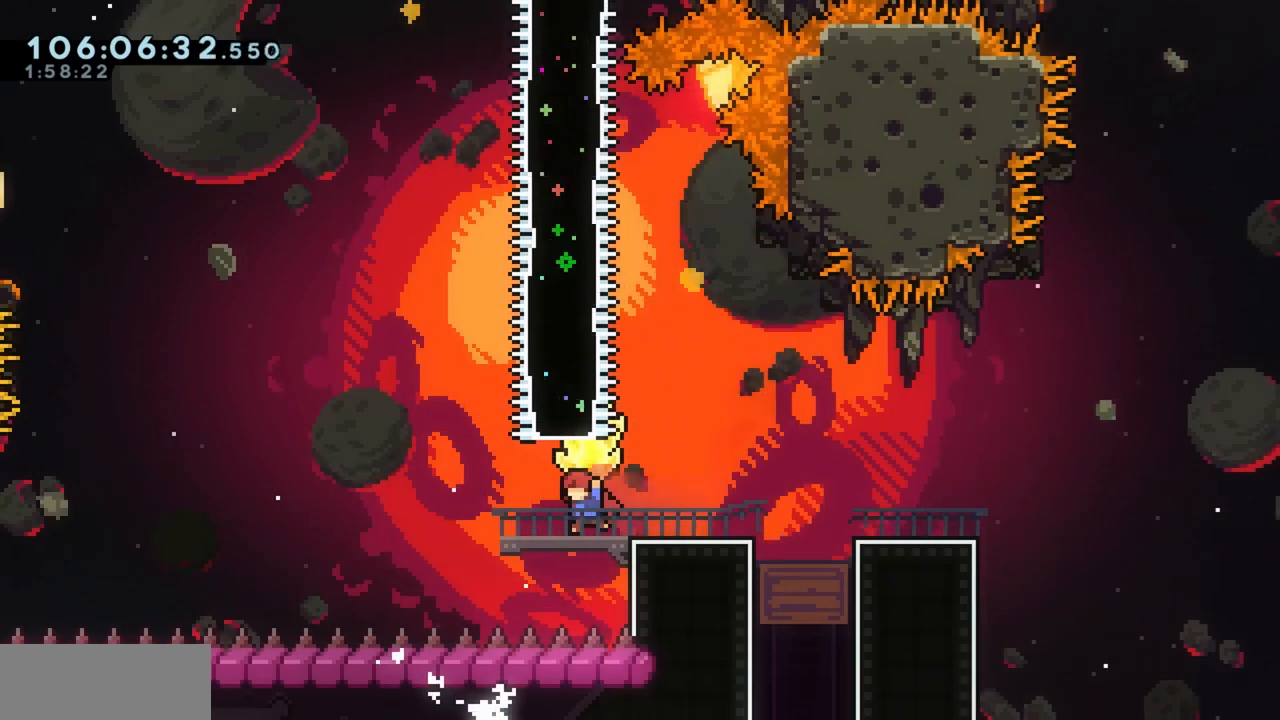
{"keys": [], "events": [[33, "a", "up"], [83, "s", "down"], [217, "grab", "up"], [317, "s", "up"]]}
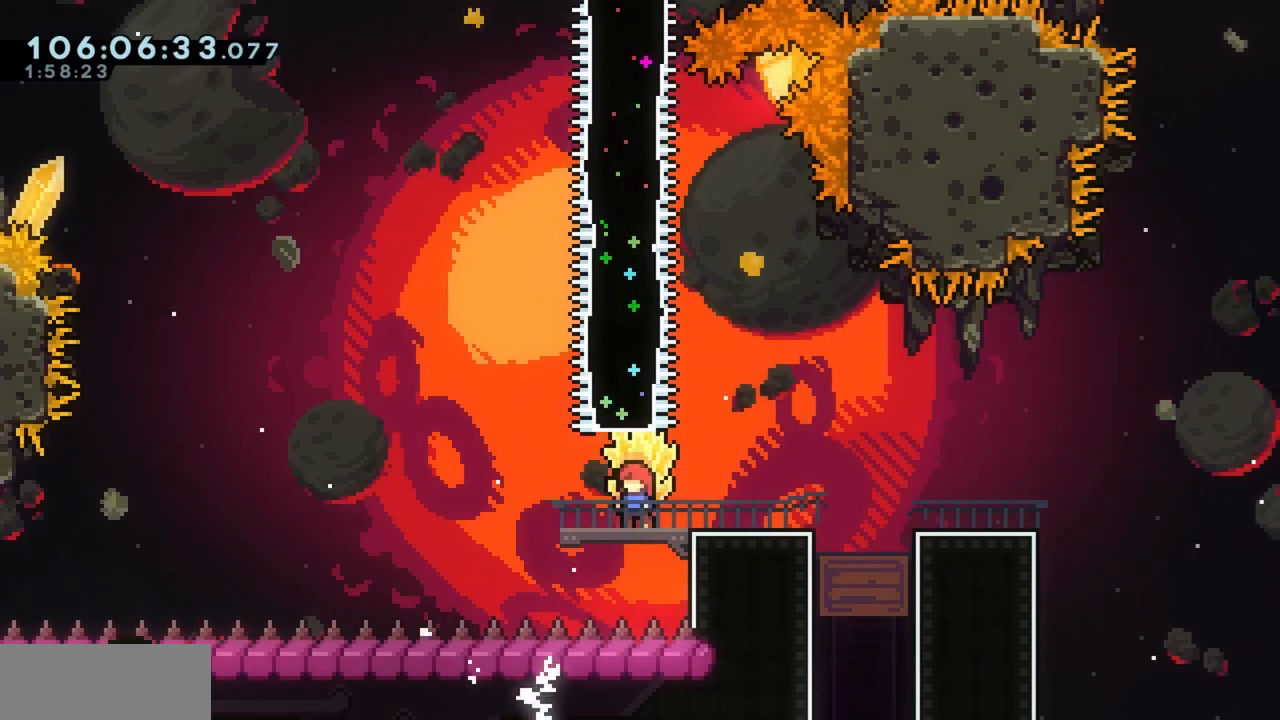
{"keys": [], "events": []}
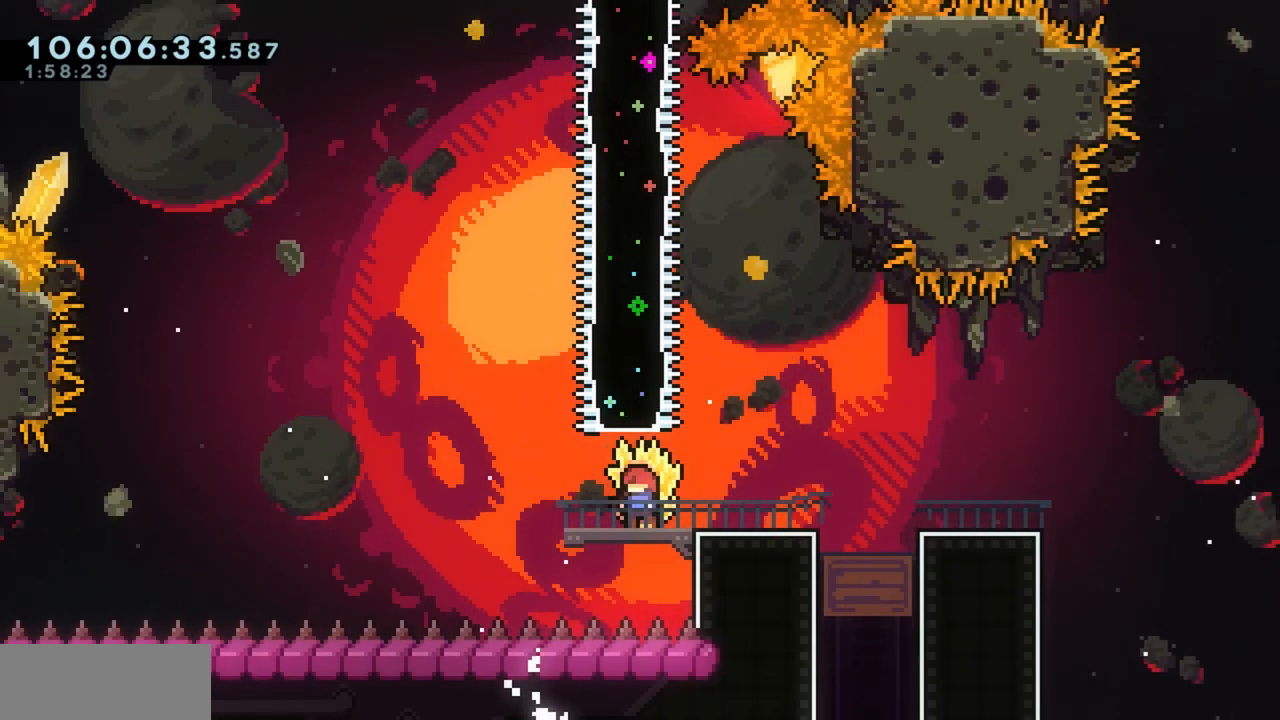
{"keys": [], "events": []}
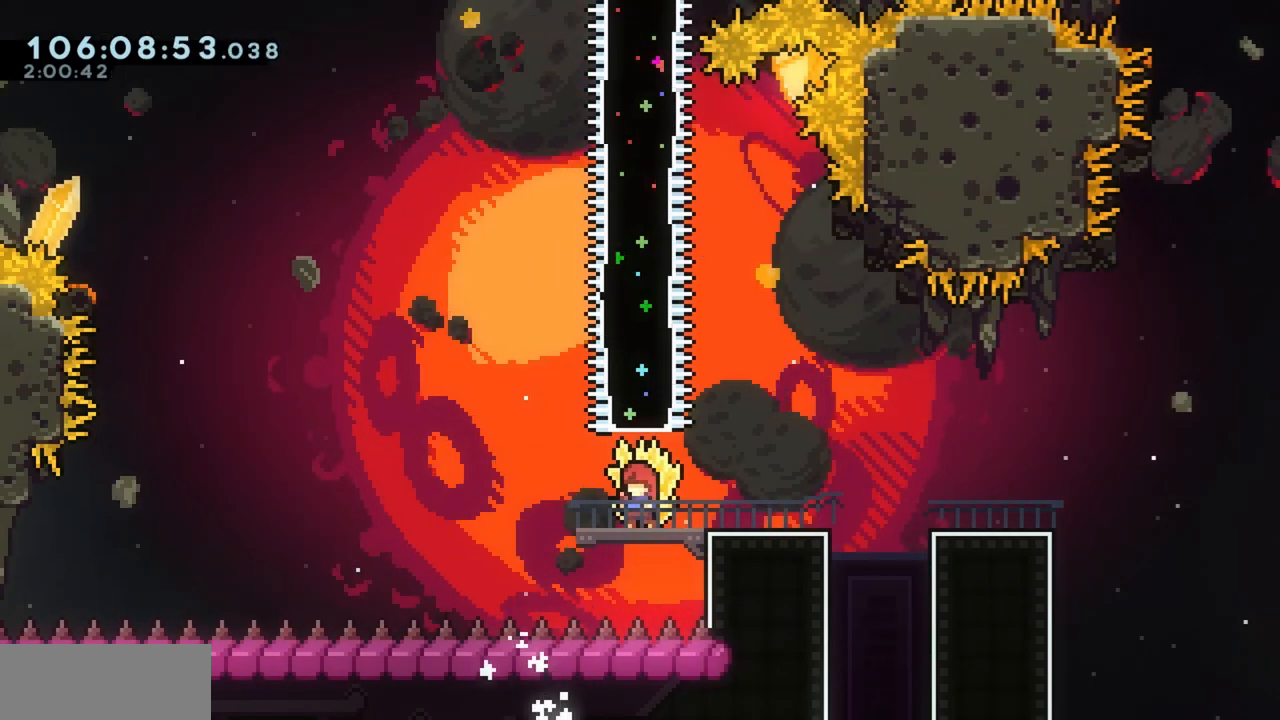
{"keys": ["grab", "w"], "events": [[83, "dash", "down"], [83, "w", "down"], [167, "grab", "down"], [317, "dash", "up"]]}